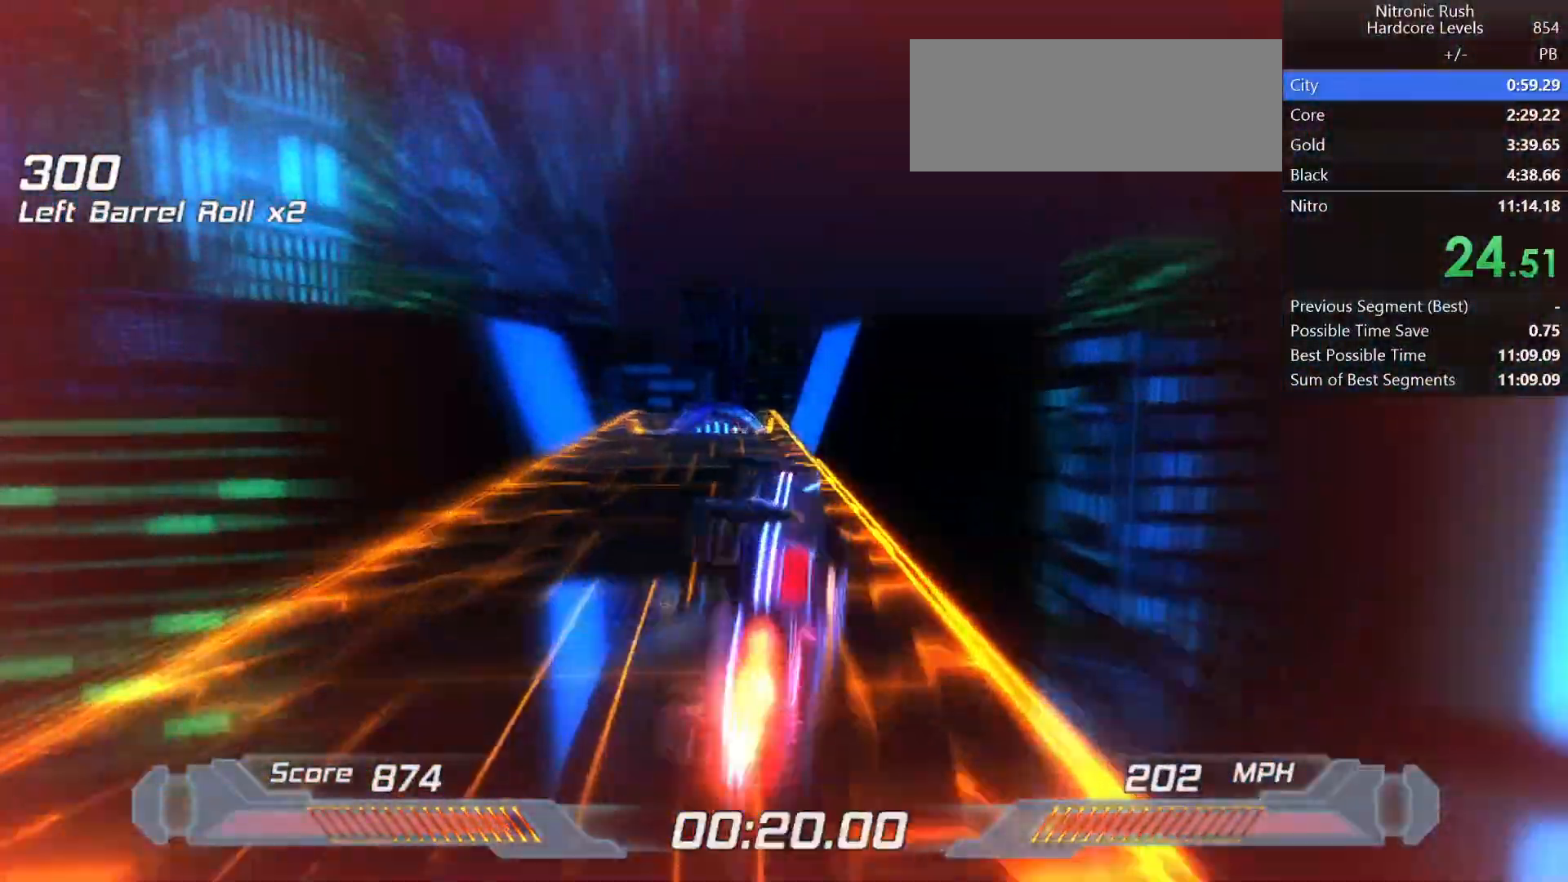
Gameplay with keyboard; each line is a JSON object with the keys held at the frame after it. "events" lists presses ("down") and releases ("up") of "a", "d", "down", "f", "left", "right", "s", "shift", "space", "t", "up" and "w" between this image and that frame as [ms after this image, input, new state], when the widget could be followed in between. No other keys are recorded. Mouse input is not recorded.
{"keys": ["shift"], "events": [[67, "d", "down"], [200, "d", "up"], [333, "left", "down"], [450, "left", "up"]]}
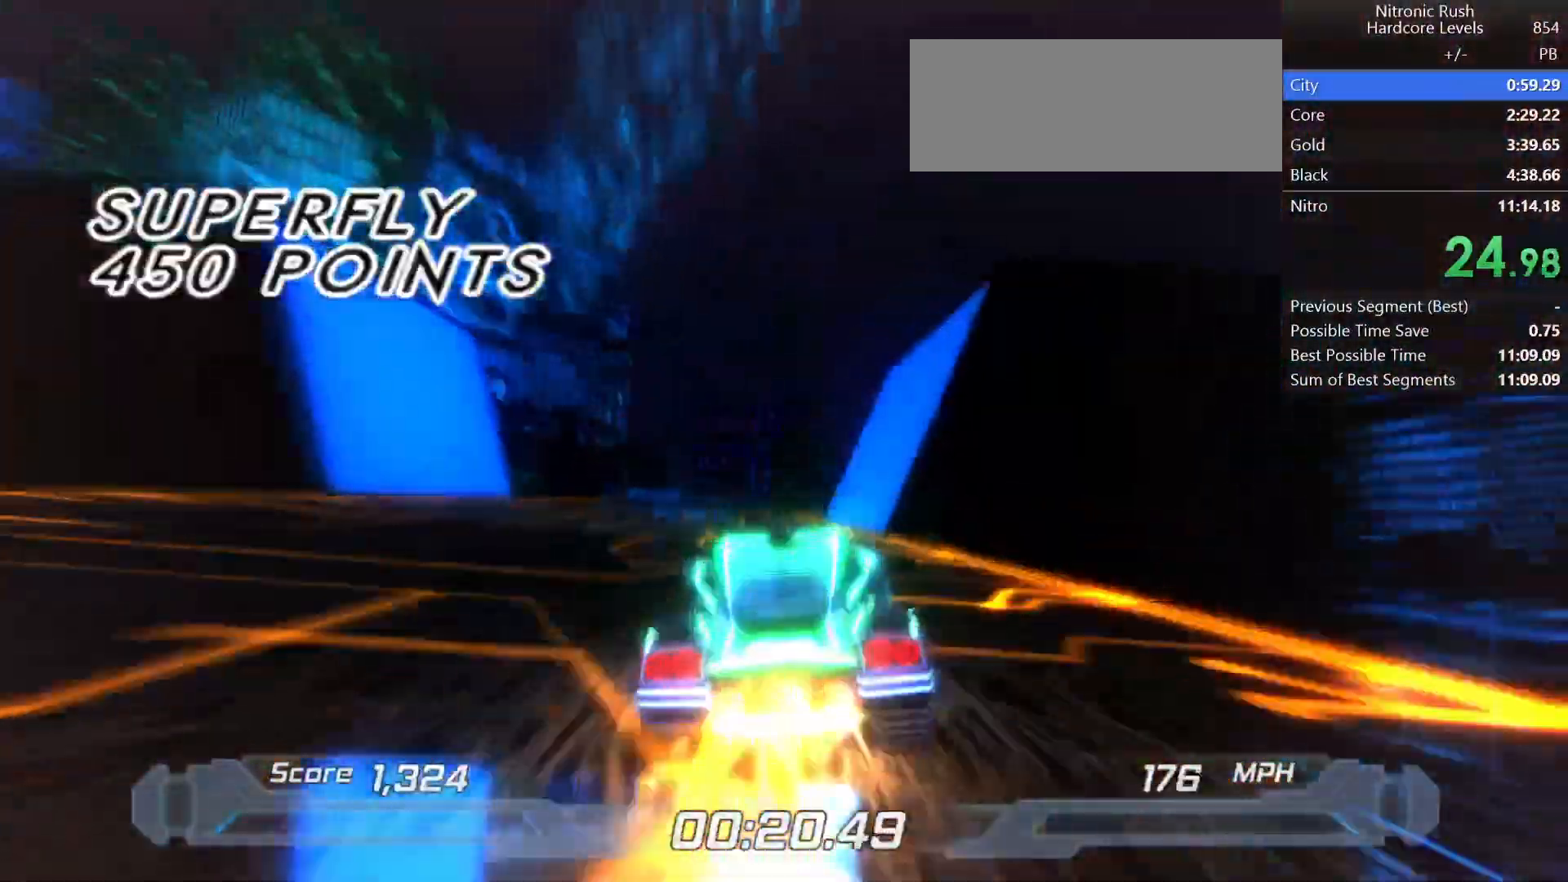
{"keys": ["shift"], "events": [[367, "left", "down"], [500, "left", "up"]]}
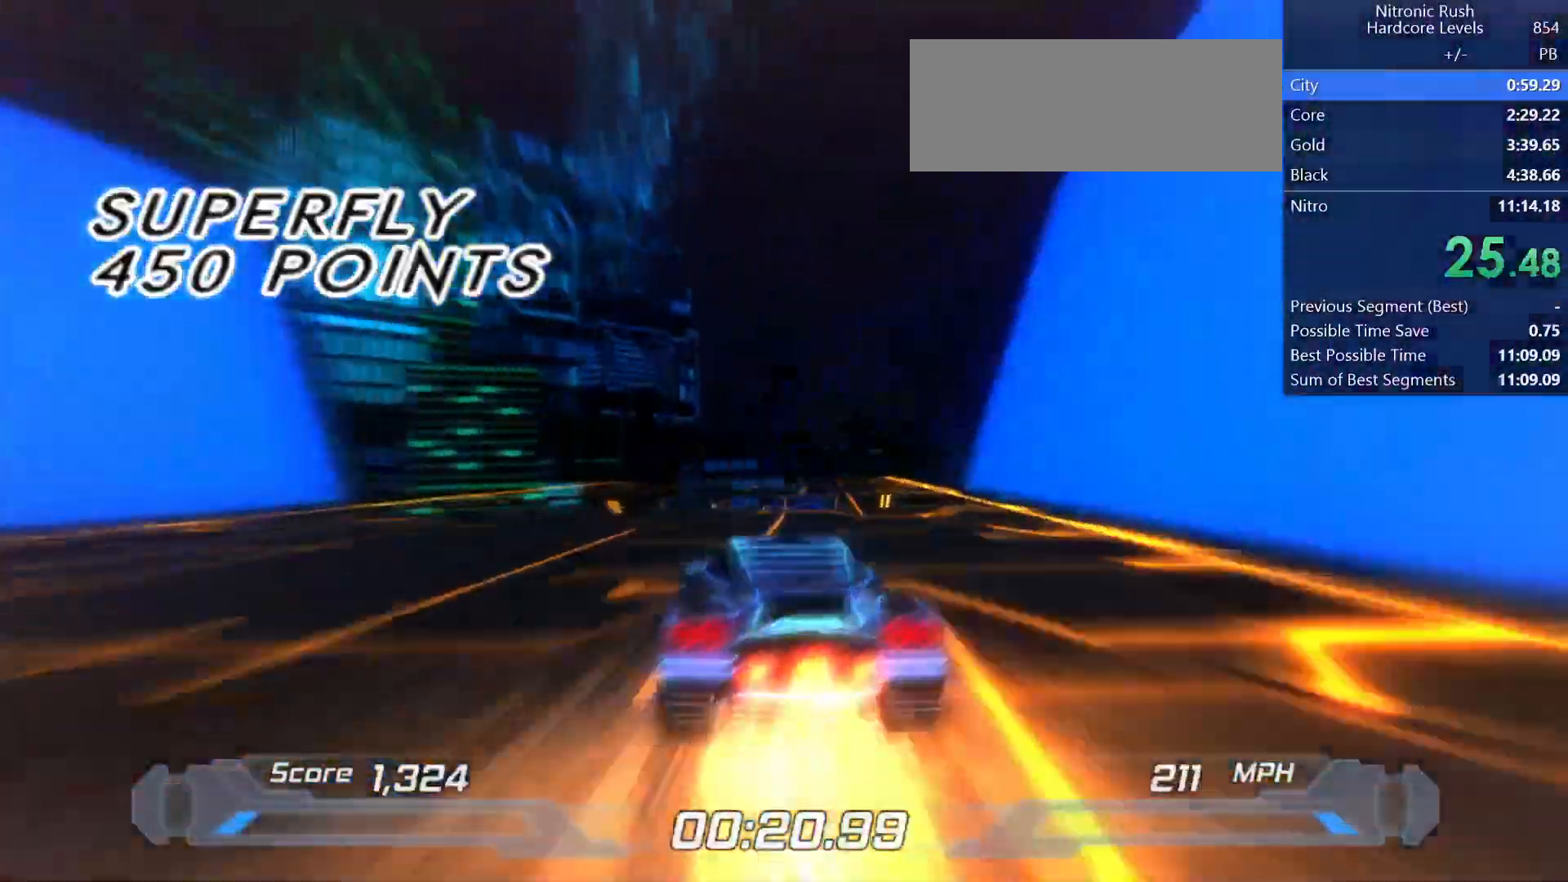
{"keys": ["left", "shift"], "events": [[317, "left", "down"]]}
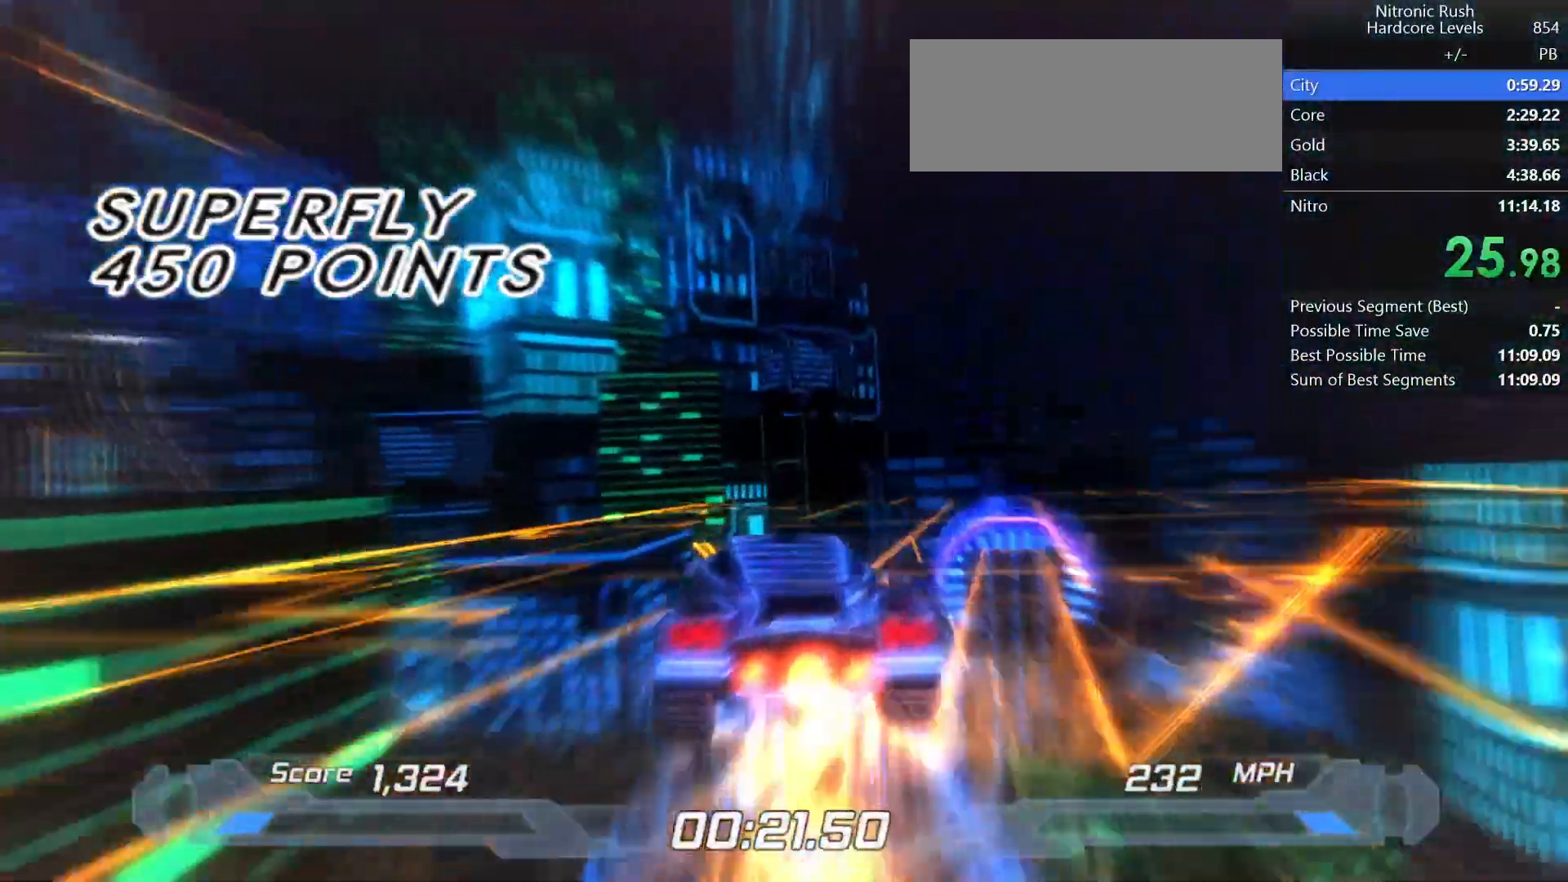
{"keys": ["d", "shift"], "events": [[200, "left", "up"], [300, "d", "down"], [300, "space", "down"], [400, "space", "up"]]}
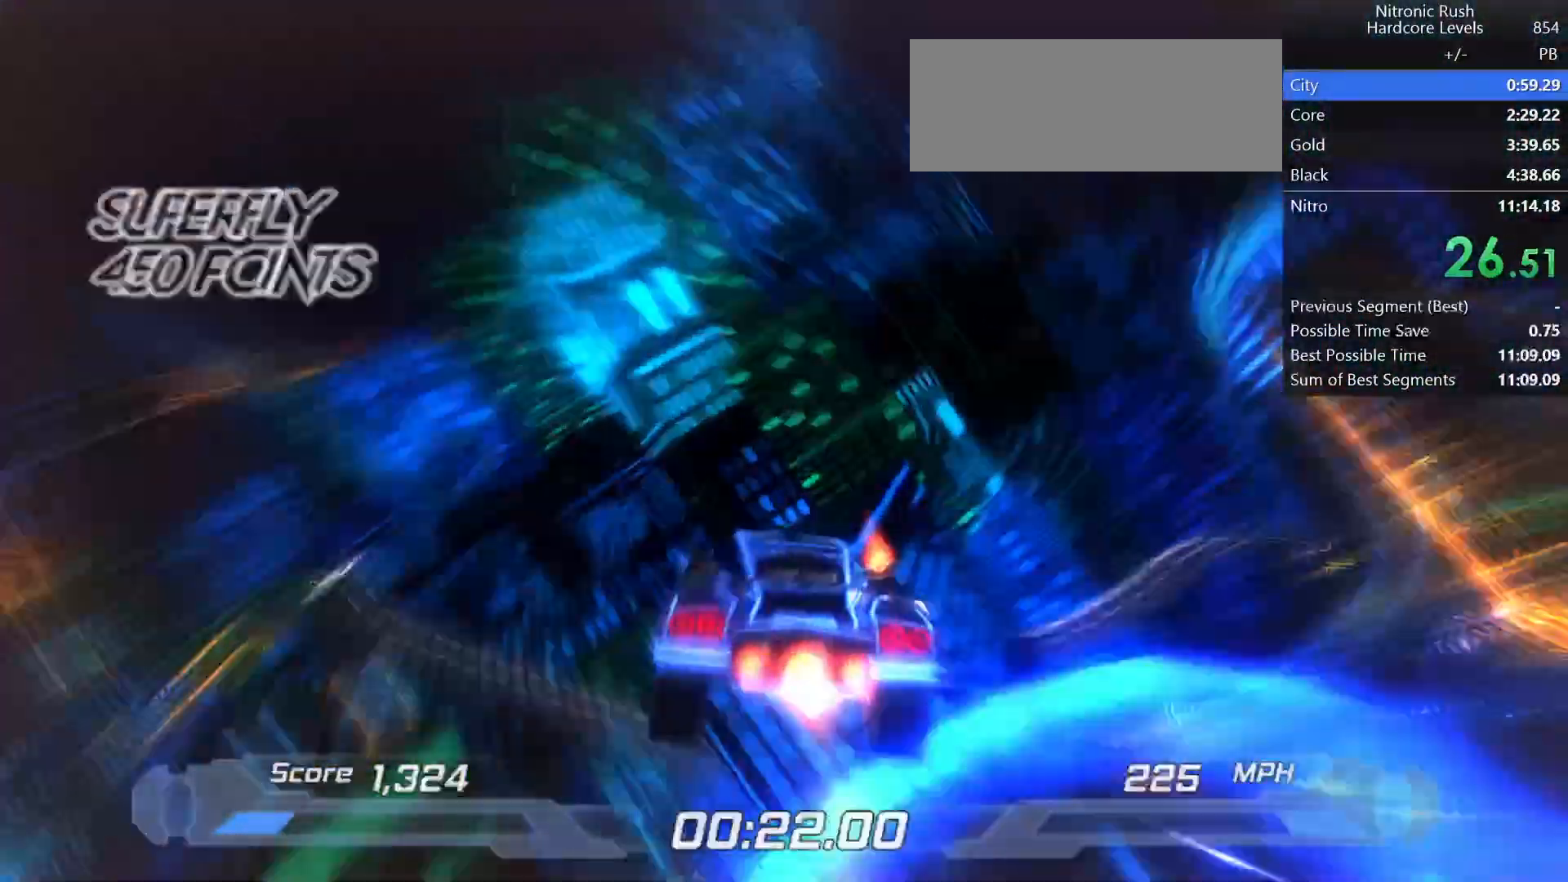
{"keys": ["a", "shift"], "events": [[267, "d", "up"], [500, "a", "down"]]}
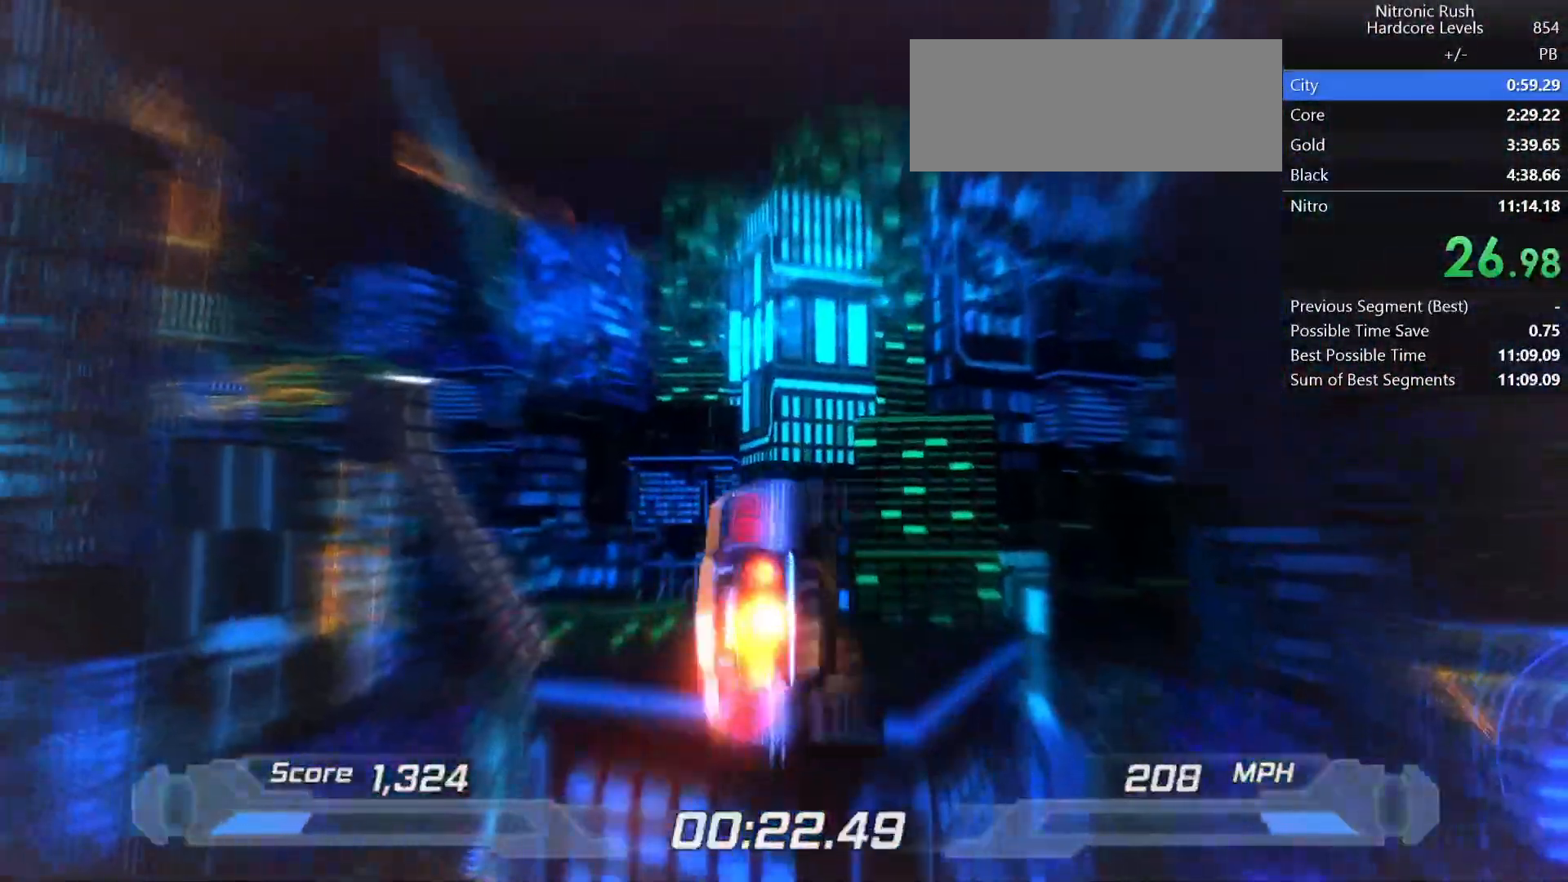
{"keys": ["shift"], "events": [[233, "a", "up"]]}
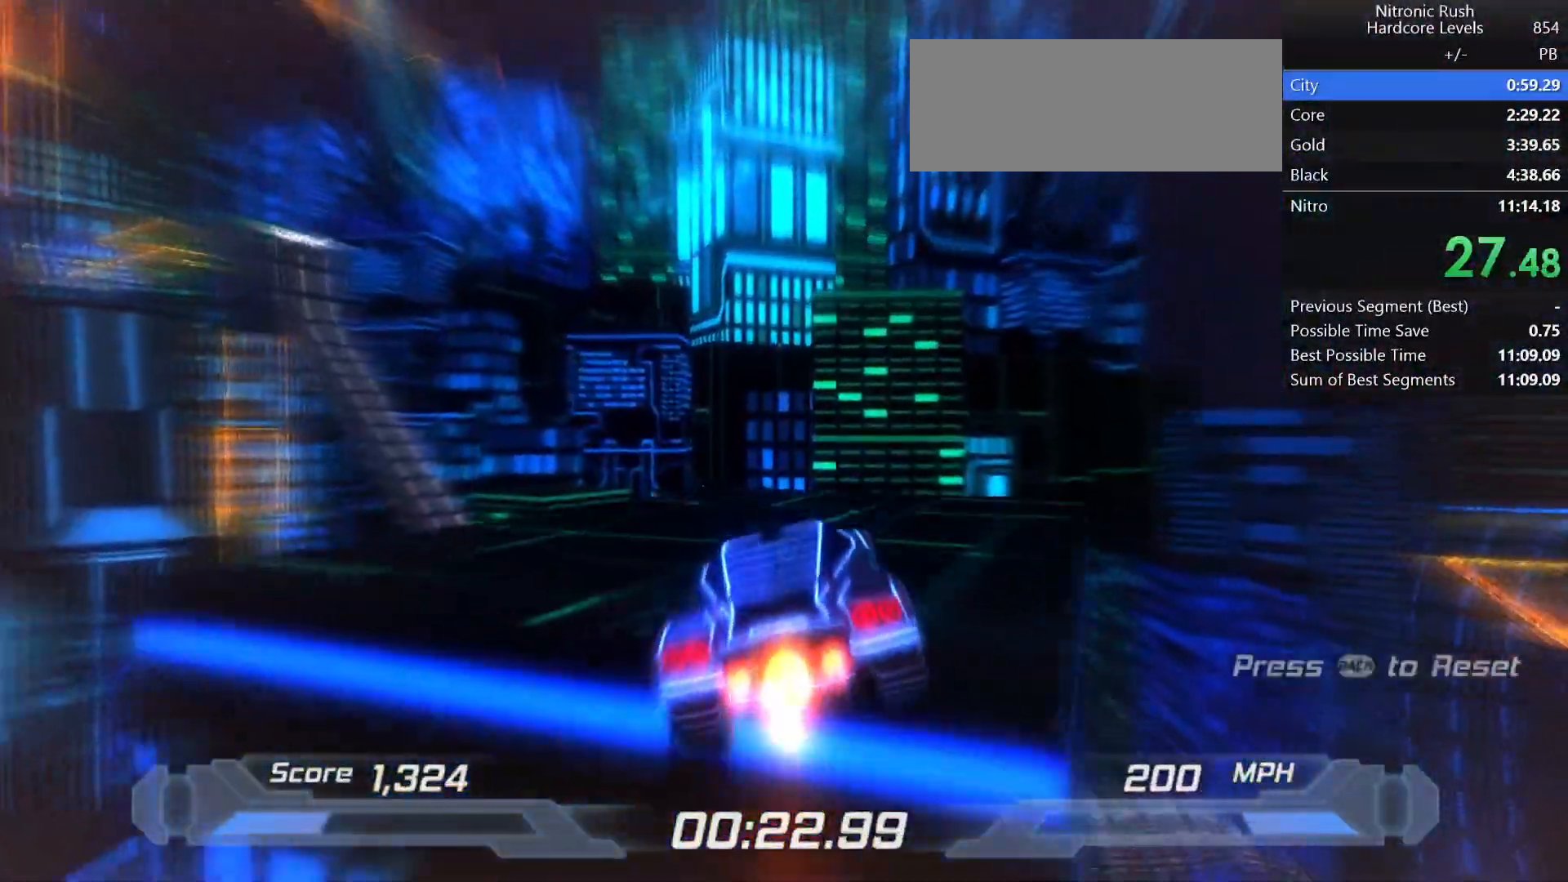
{"keys": ["shift"], "events": [[283, "left", "down"], [383, "left", "up"]]}
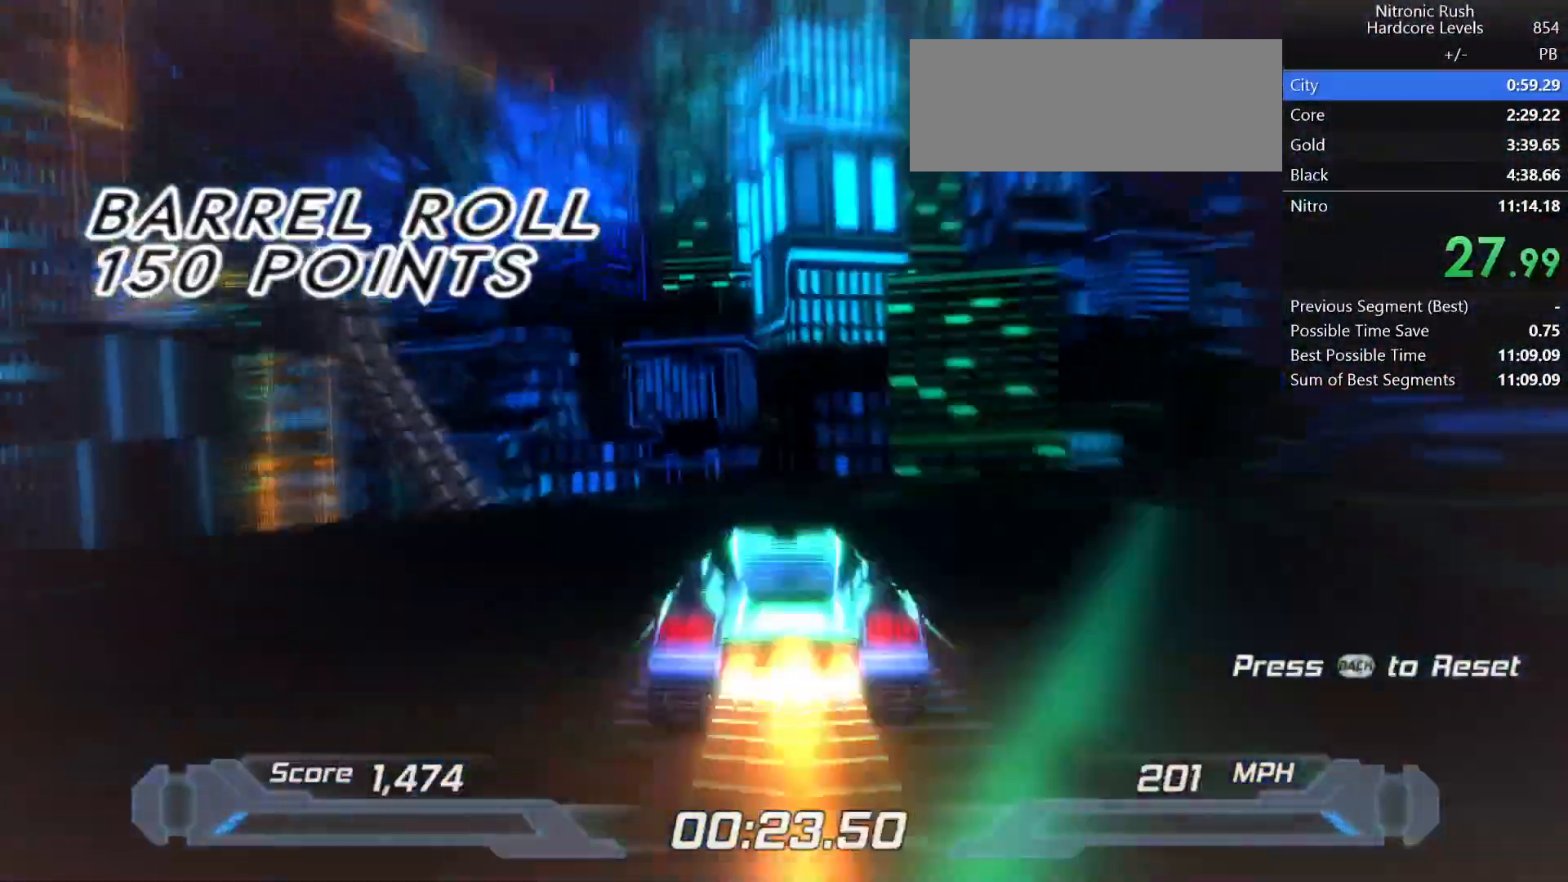
{"keys": ["s", "shift", "space"], "events": [[167, "right", "down"], [217, "right", "up"], [400, "s", "down"], [450, "space", "down"]]}
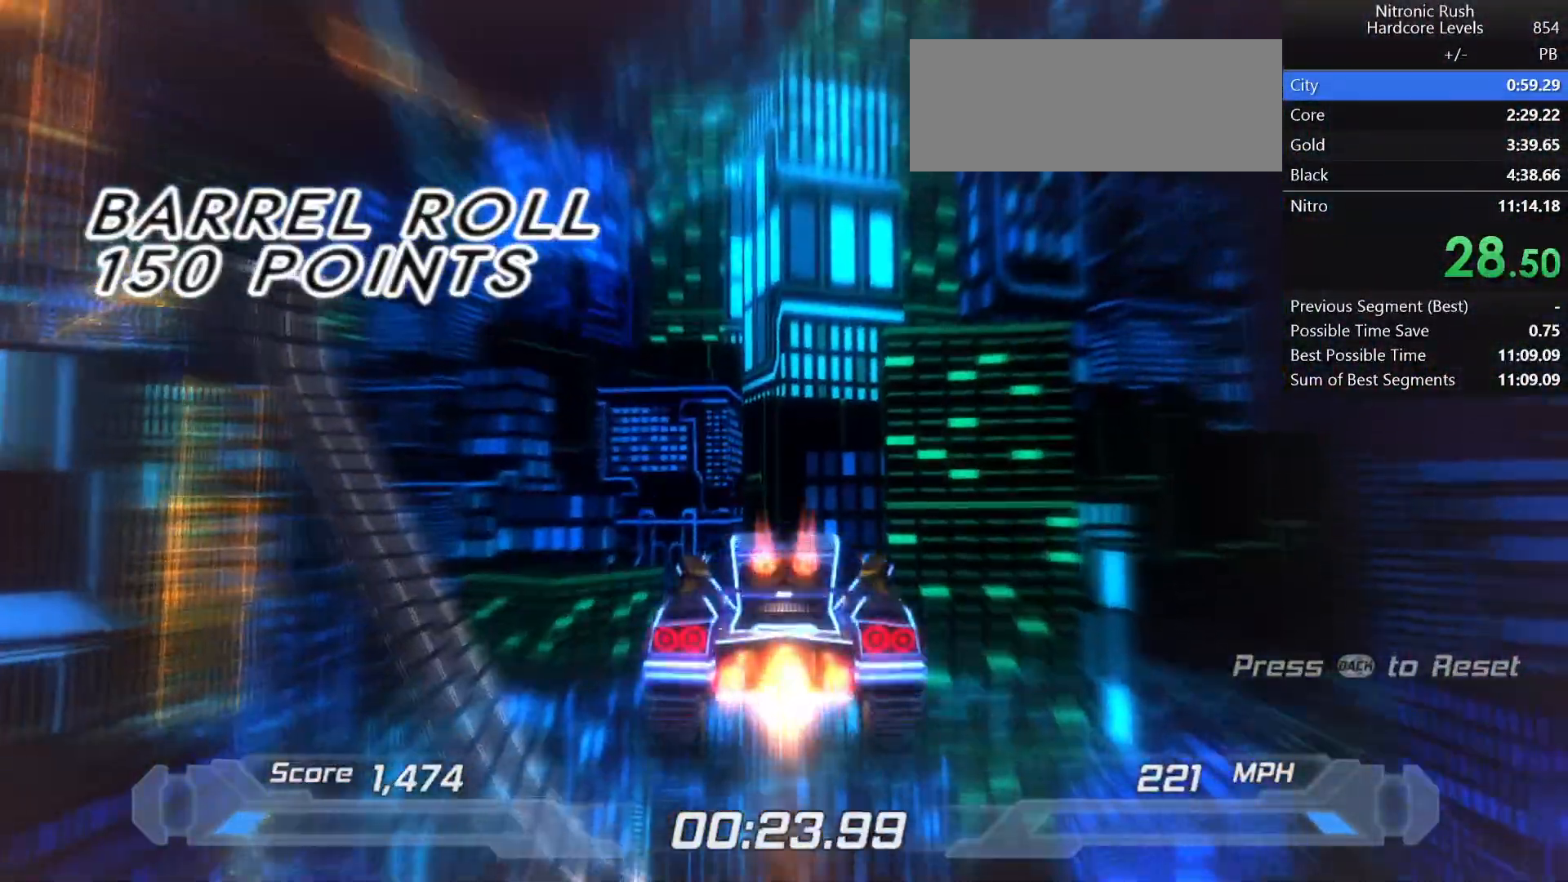
{"keys": ["shift", "w"], "events": [[50, "space", "up"], [83, "s", "up"], [467, "w", "down"]]}
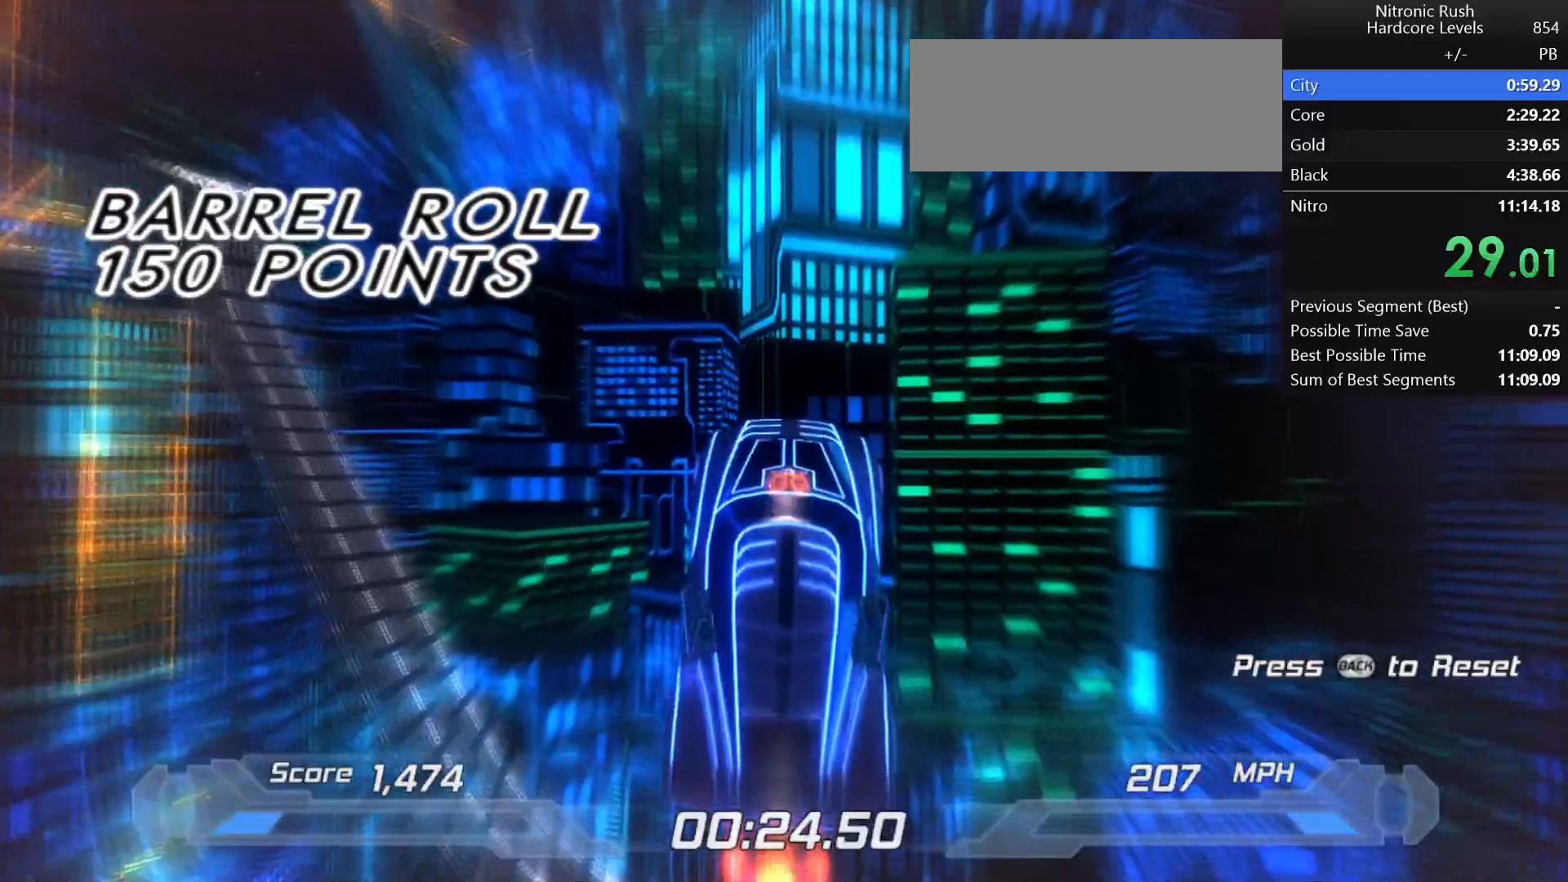
{"keys": ["a", "shift"], "events": [[67, "w", "up"], [150, "a", "down"]]}
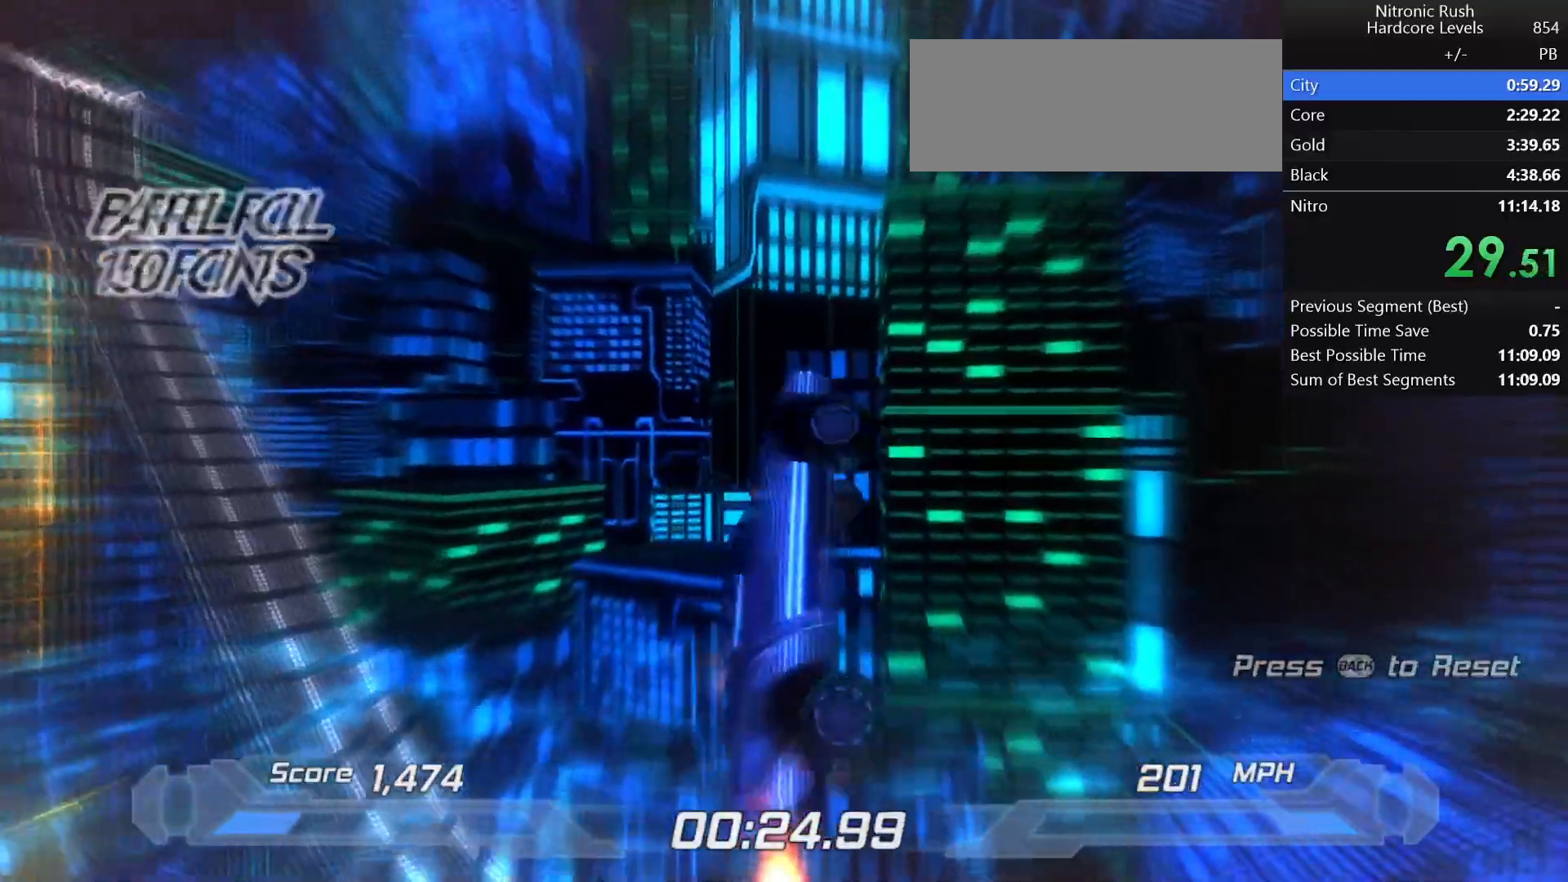
{"keys": ["shift"], "events": [[400, "a", "up"]]}
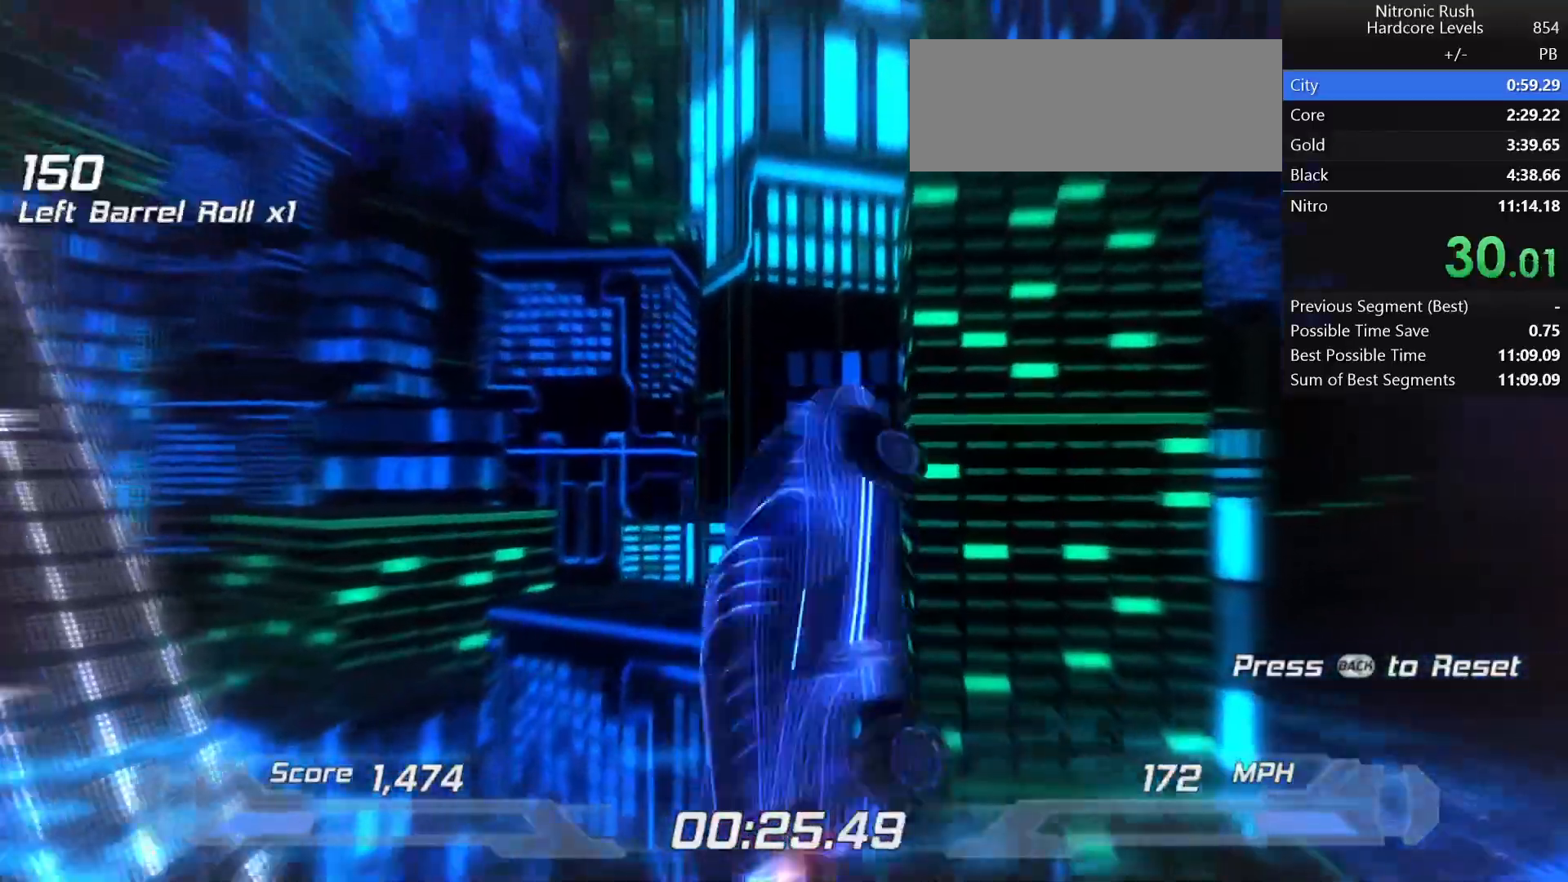
{"keys": ["shift"], "events": [[233, "d", "down"], [383, "d", "up"]]}
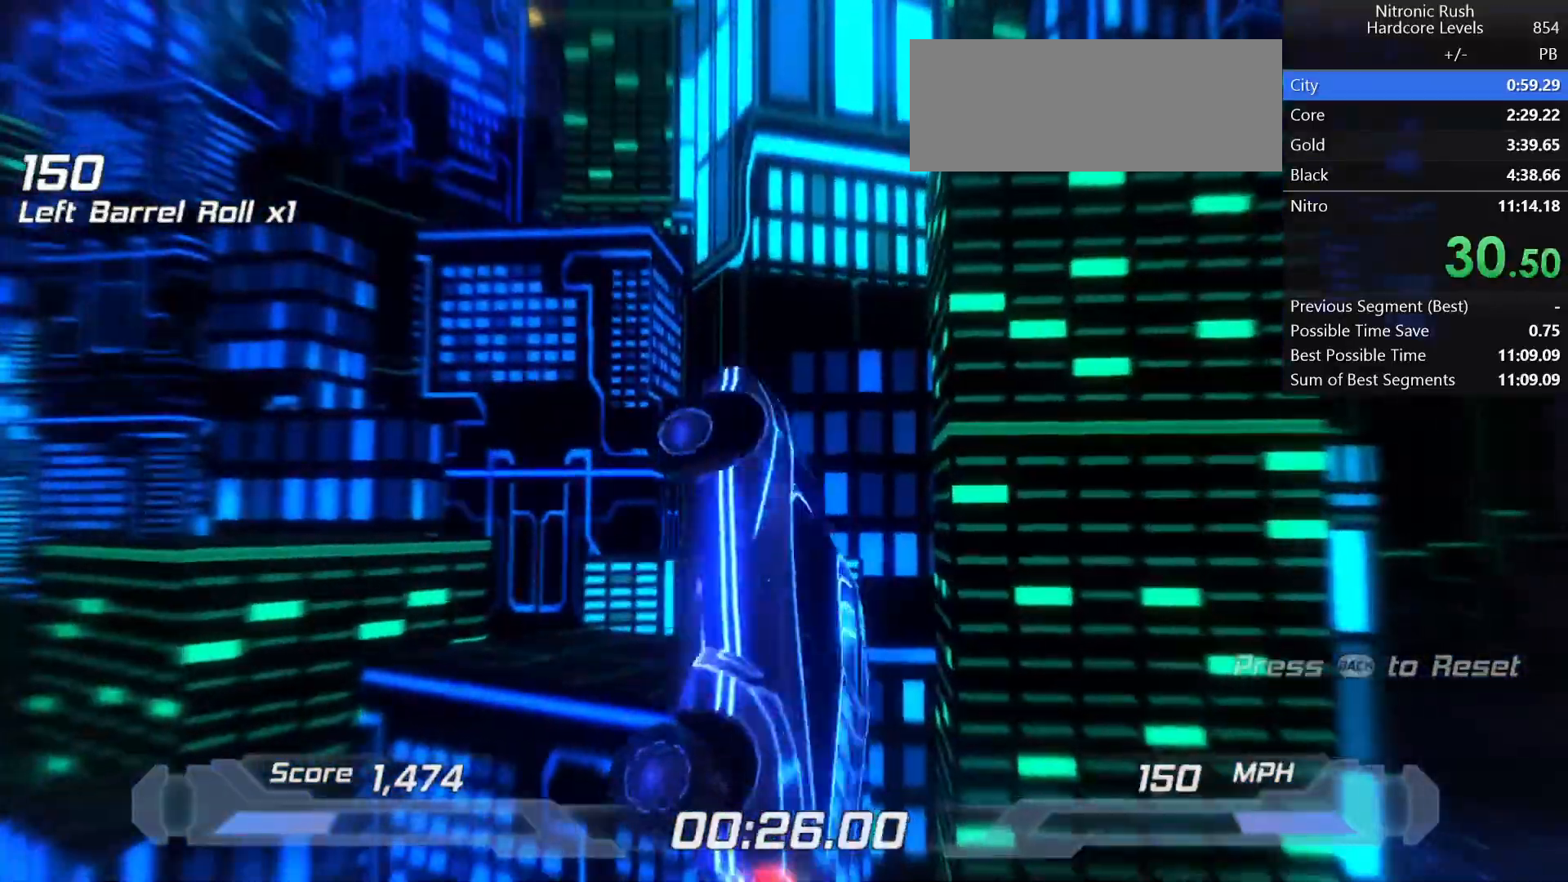
{"keys": ["shift"], "events": [[250, "d", "down"], [400, "d", "up"]]}
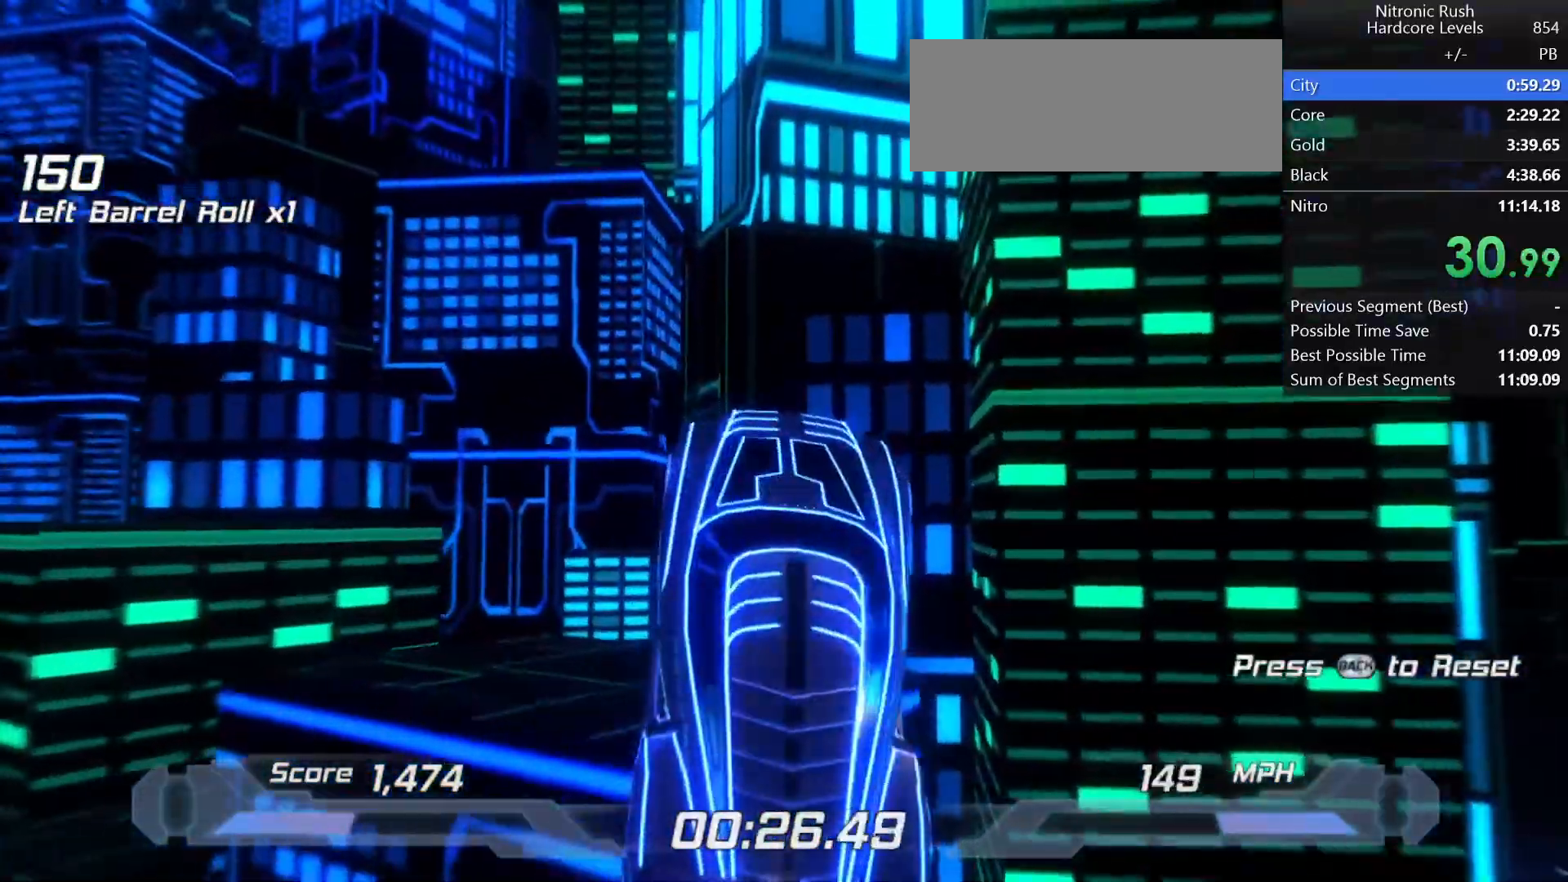
{"keys": ["shift"], "events": [[167, "w", "down"], [267, "w", "up"], [317, "d", "down"], [450, "d", "up"]]}
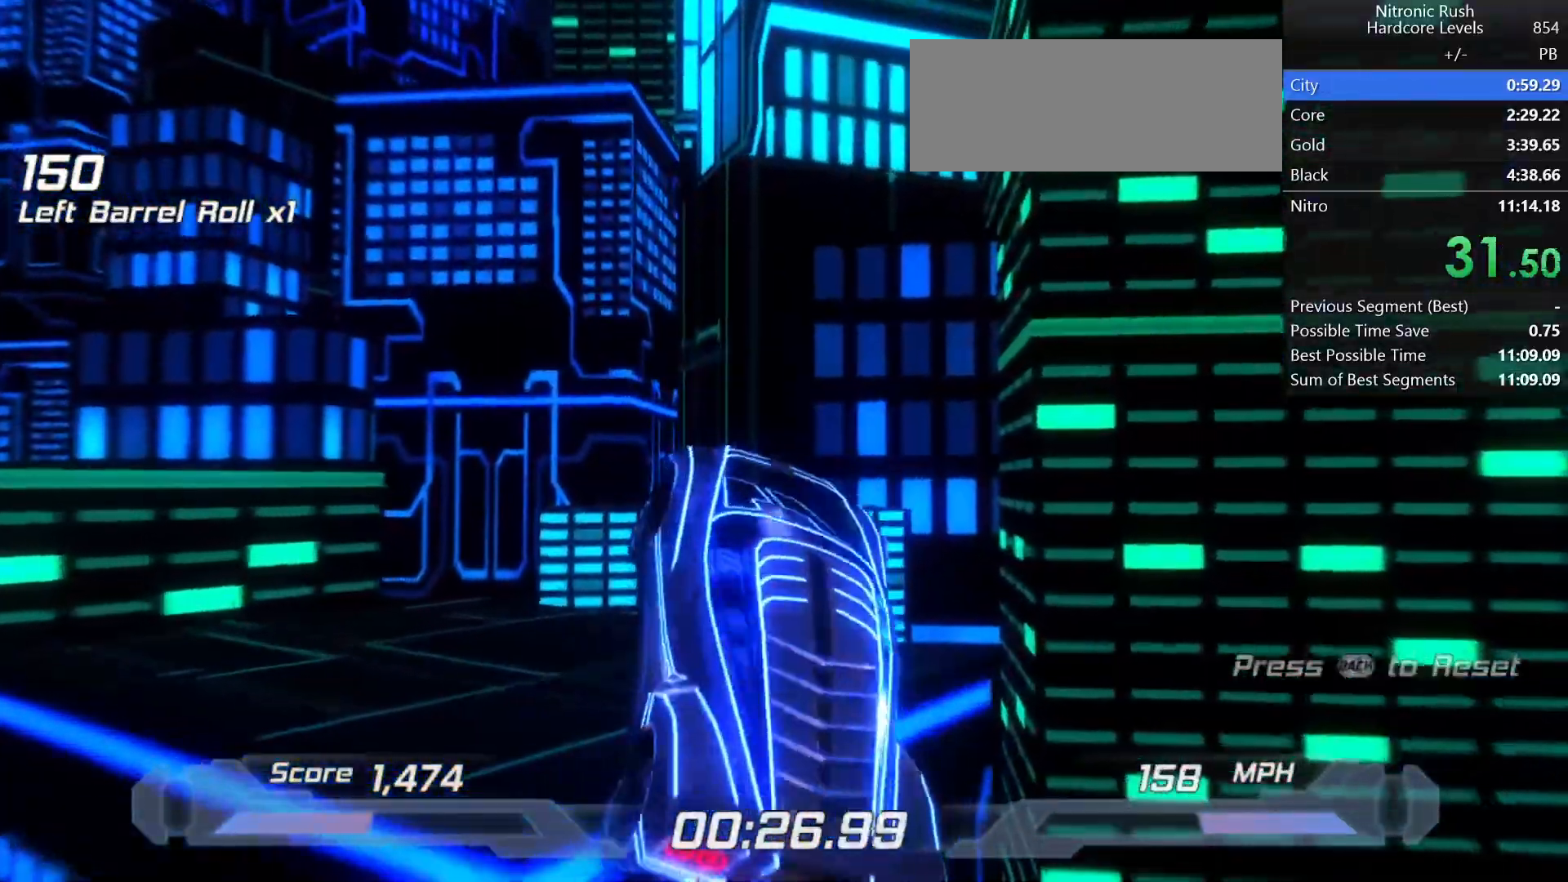
{"keys": ["shift"], "events": [[50, "a", "down"], [100, "w", "down"], [183, "a", "up"], [183, "w", "up"]]}
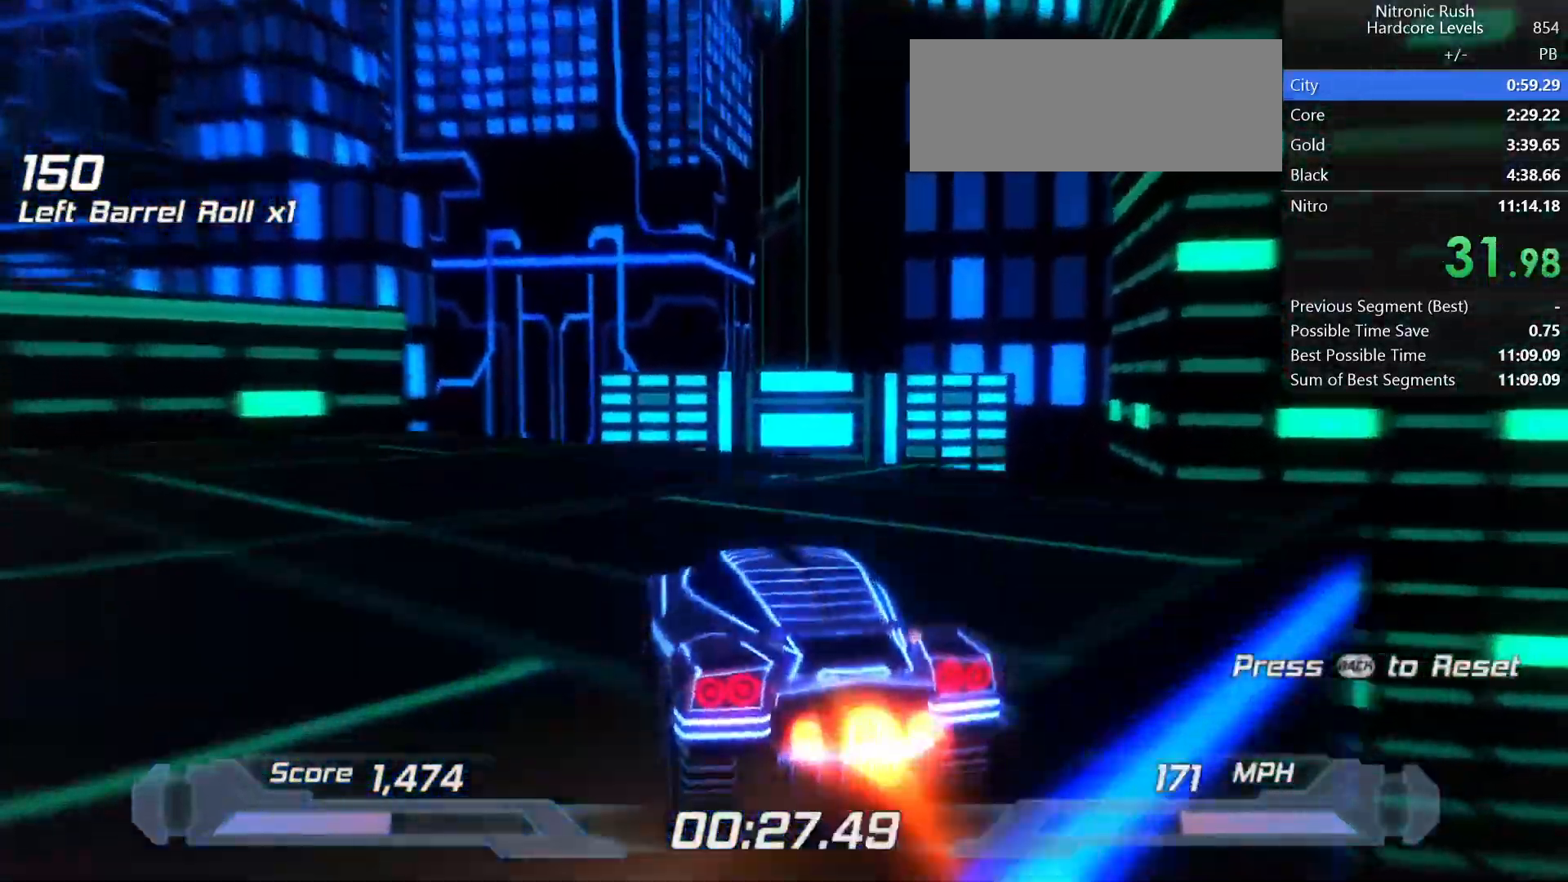
{"keys": ["shift"], "events": [[17, "right", "down"], [300, "right", "up"], [400, "right", "down"], [483, "right", "up"]]}
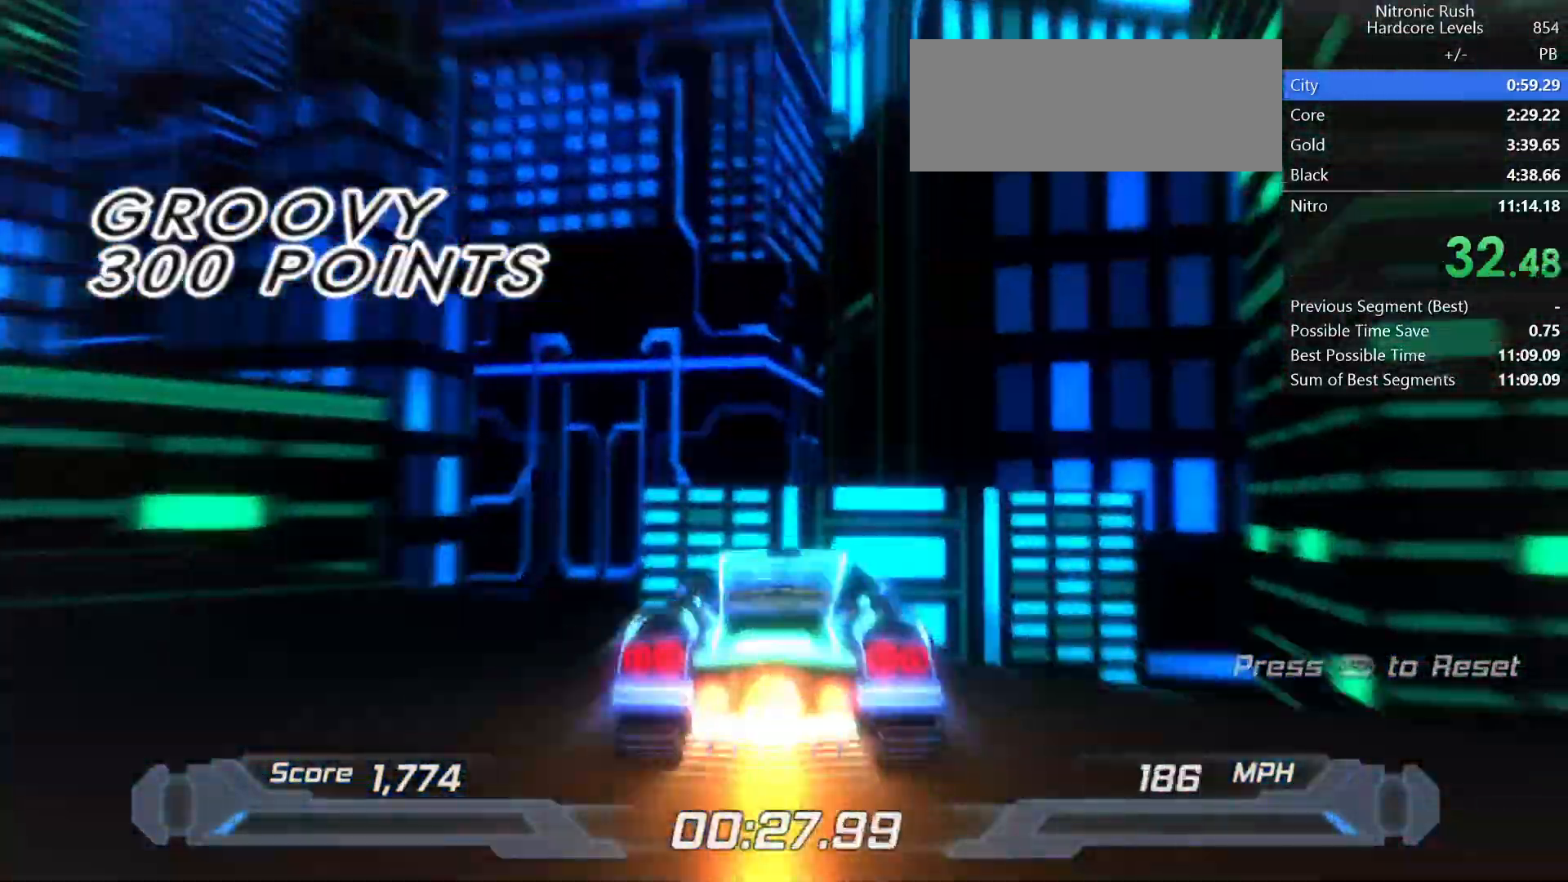
{"keys": ["d", "shift", "w"], "events": [[33, "a", "down"], [33, "space", "down"], [167, "space", "up"], [350, "a", "up"], [400, "d", "down"], [450, "w", "down"]]}
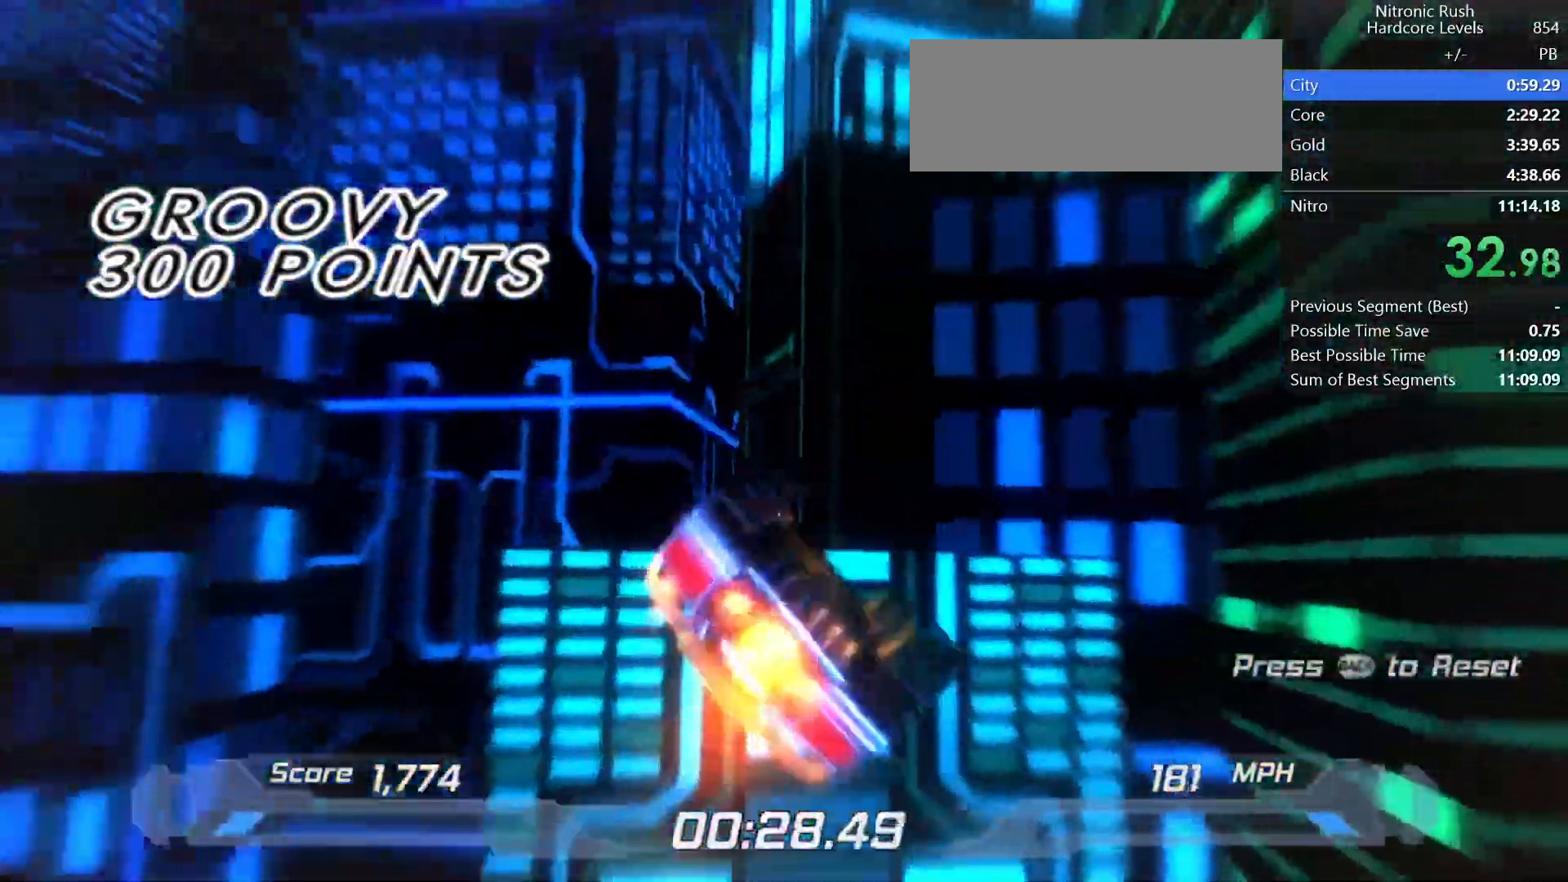
{"keys": ["d", "shift"], "events": [[133, "d", "up"], [133, "w", "up"], [183, "a", "down"], [417, "d", "down"], [467, "a", "up"]]}
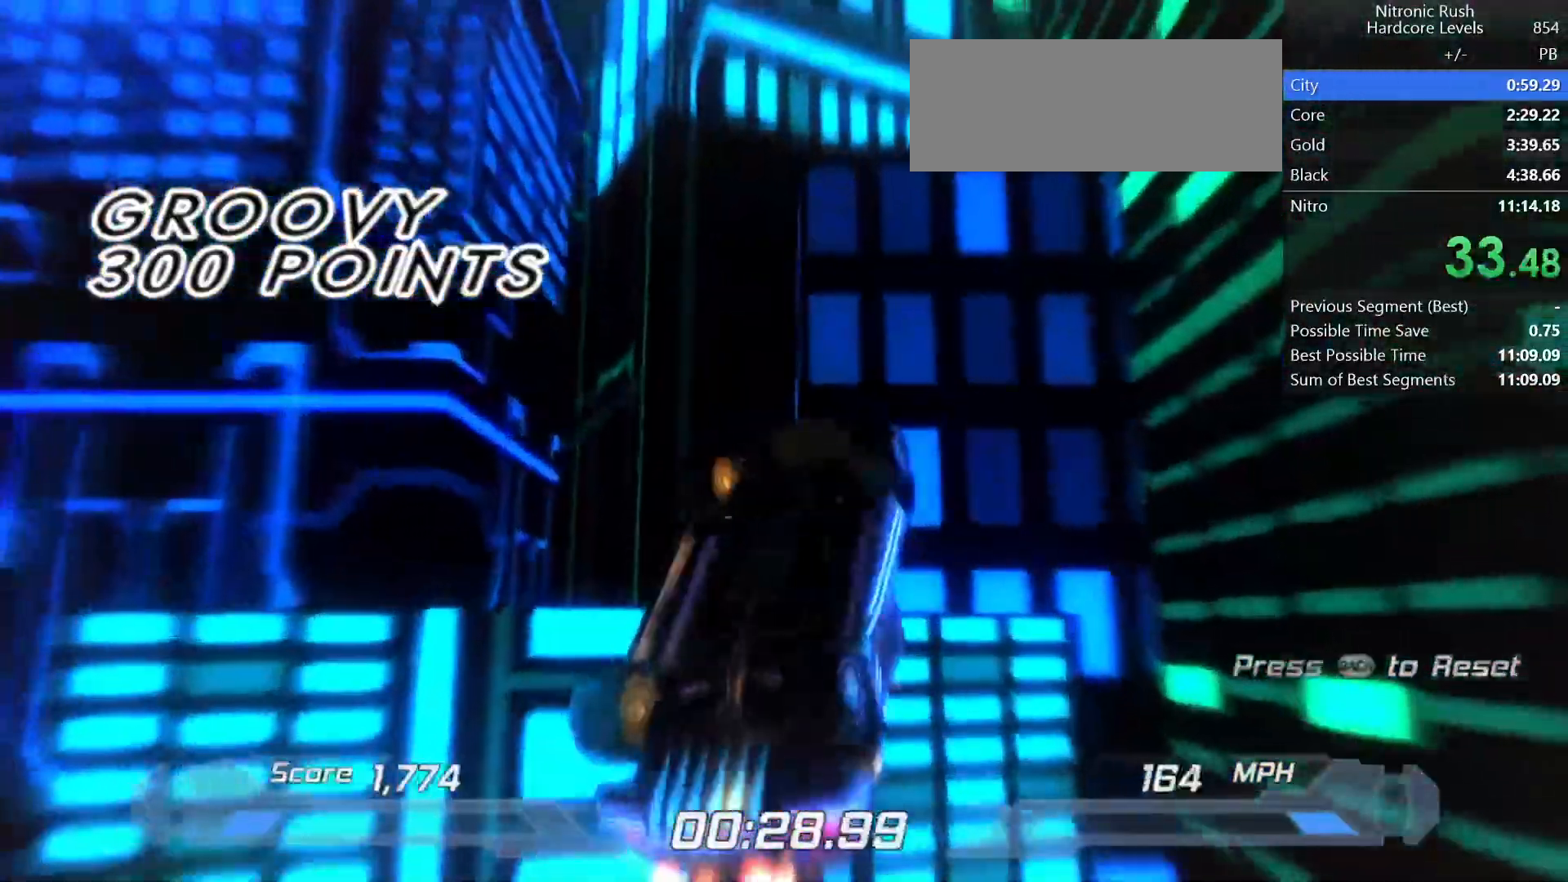
{"keys": ["shift"], "events": [[17, "w", "down"], [67, "d", "up"], [100, "w", "up"], [250, "a", "down"], [483, "a", "up"]]}
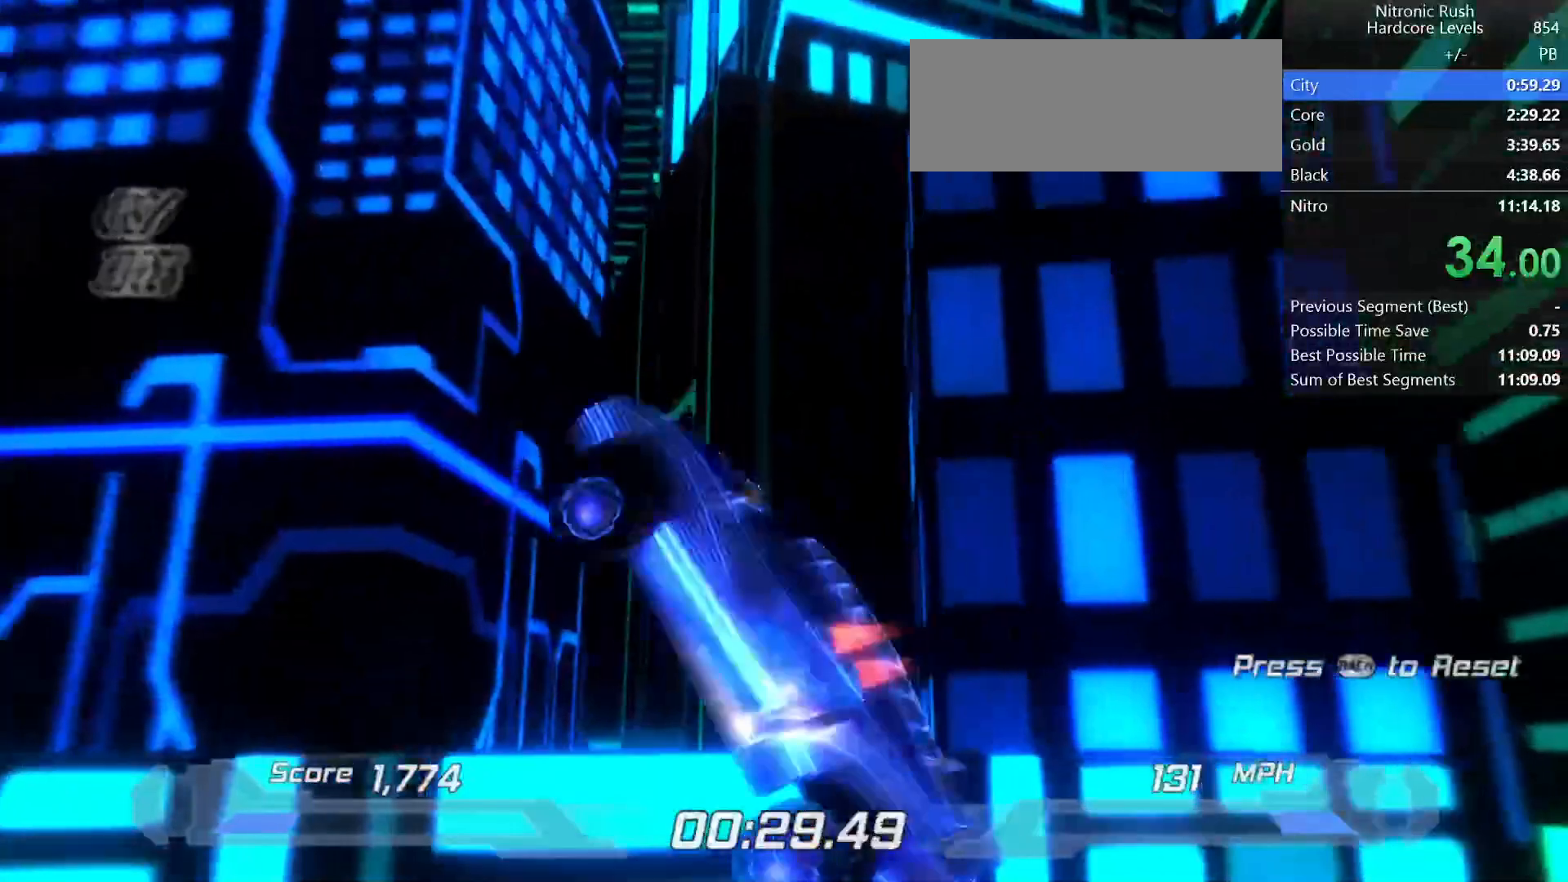
{"keys": ["shift"], "events": [[33, "d", "down"], [217, "d", "up"], [367, "w", "down"], [450, "w", "up"]]}
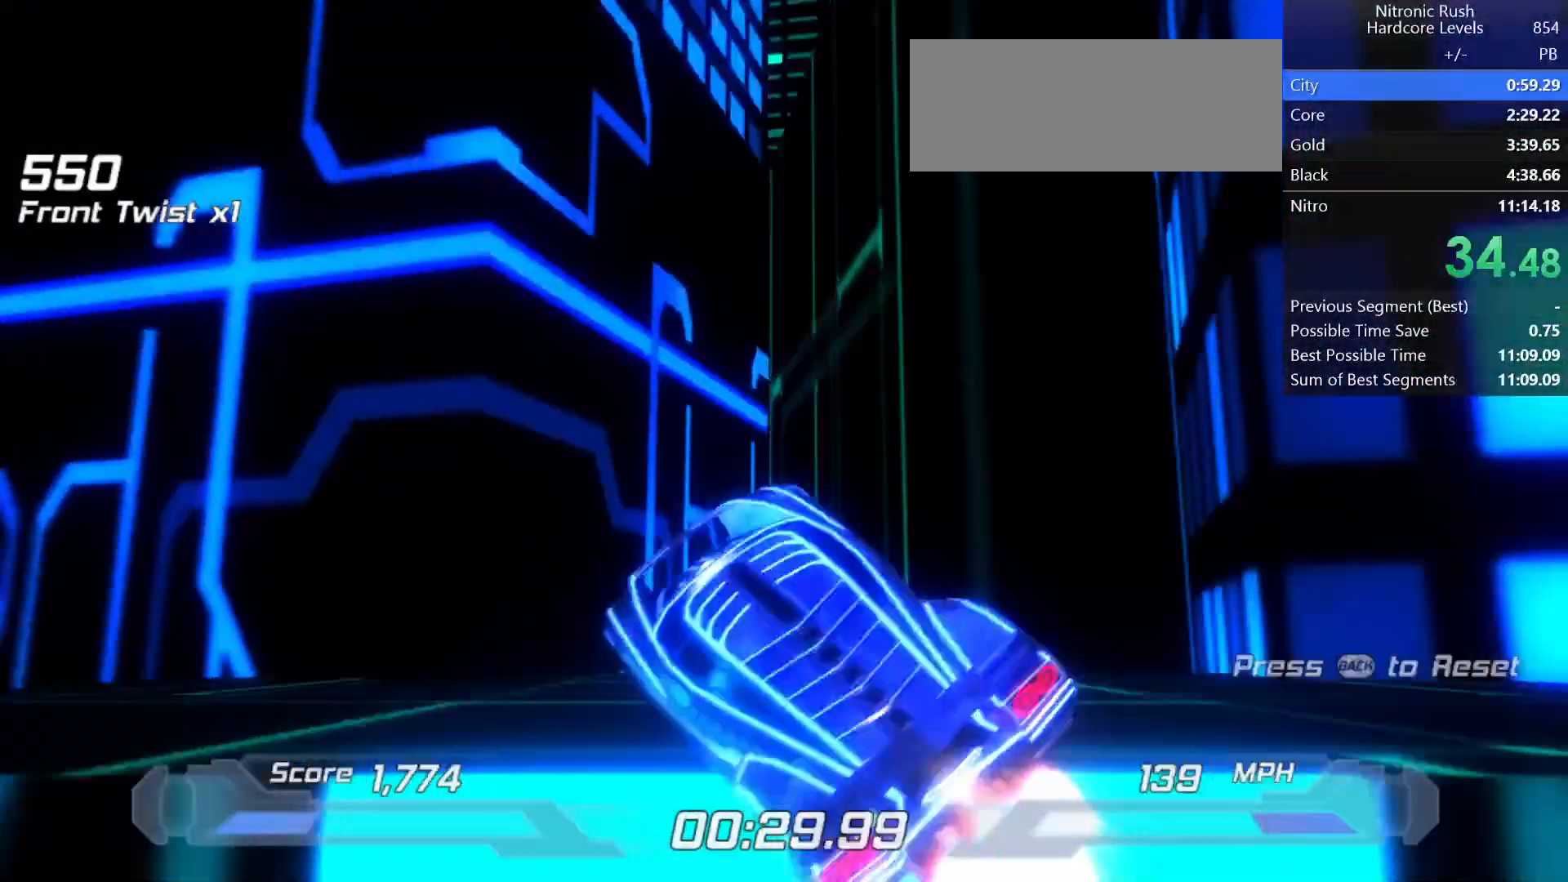
{"keys": ["shift"], "events": [[50, "d", "down"], [50, "w", "down"], [133, "right", "down"], [183, "w", "up"], [283, "w", "down"], [317, "d", "up"], [417, "w", "up"], [467, "right", "up"]]}
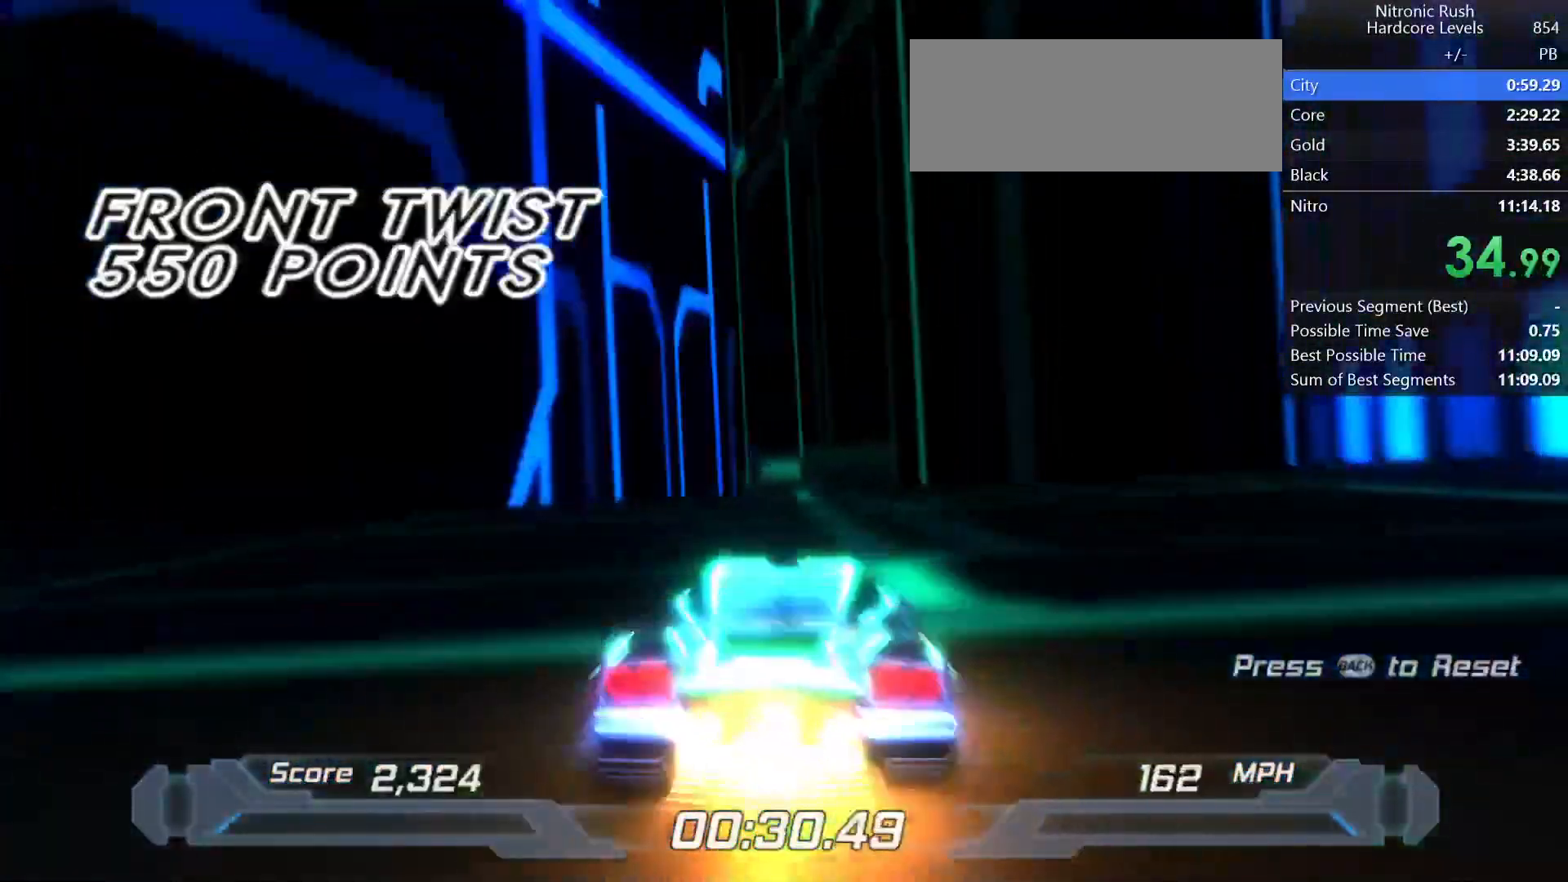
{"keys": ["shift"], "events": [[17, "right", "down"], [150, "right", "up"], [433, "left", "down"], [483, "left", "up"]]}
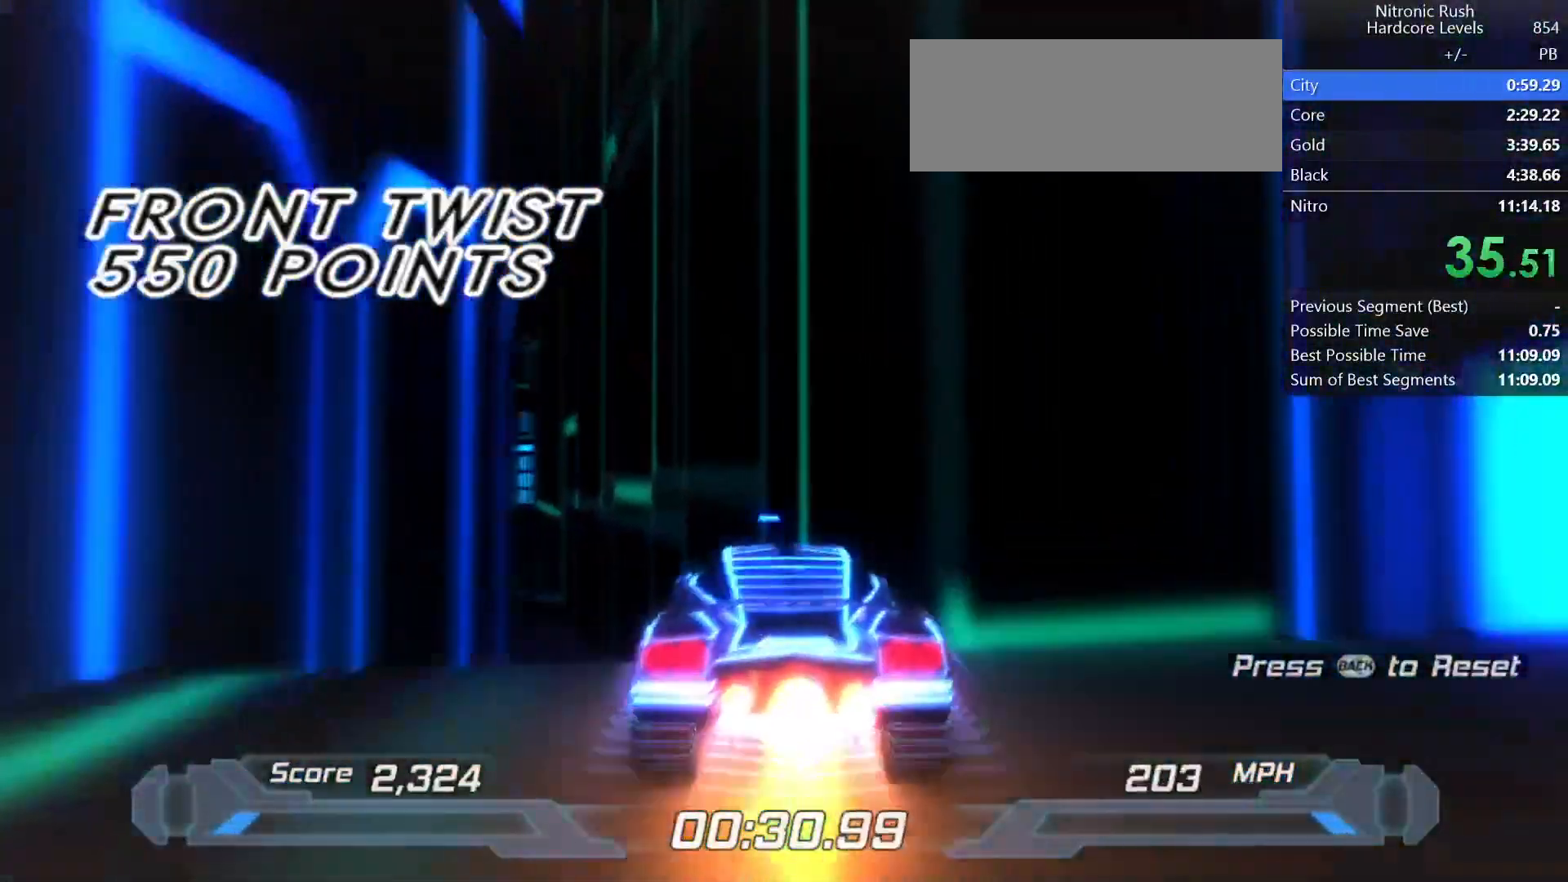
{"keys": ["d", "shift"], "events": [[33, "a", "down"], [33, "space", "down"], [133, "space", "up"], [183, "a", "up"], [500, "d", "down"]]}
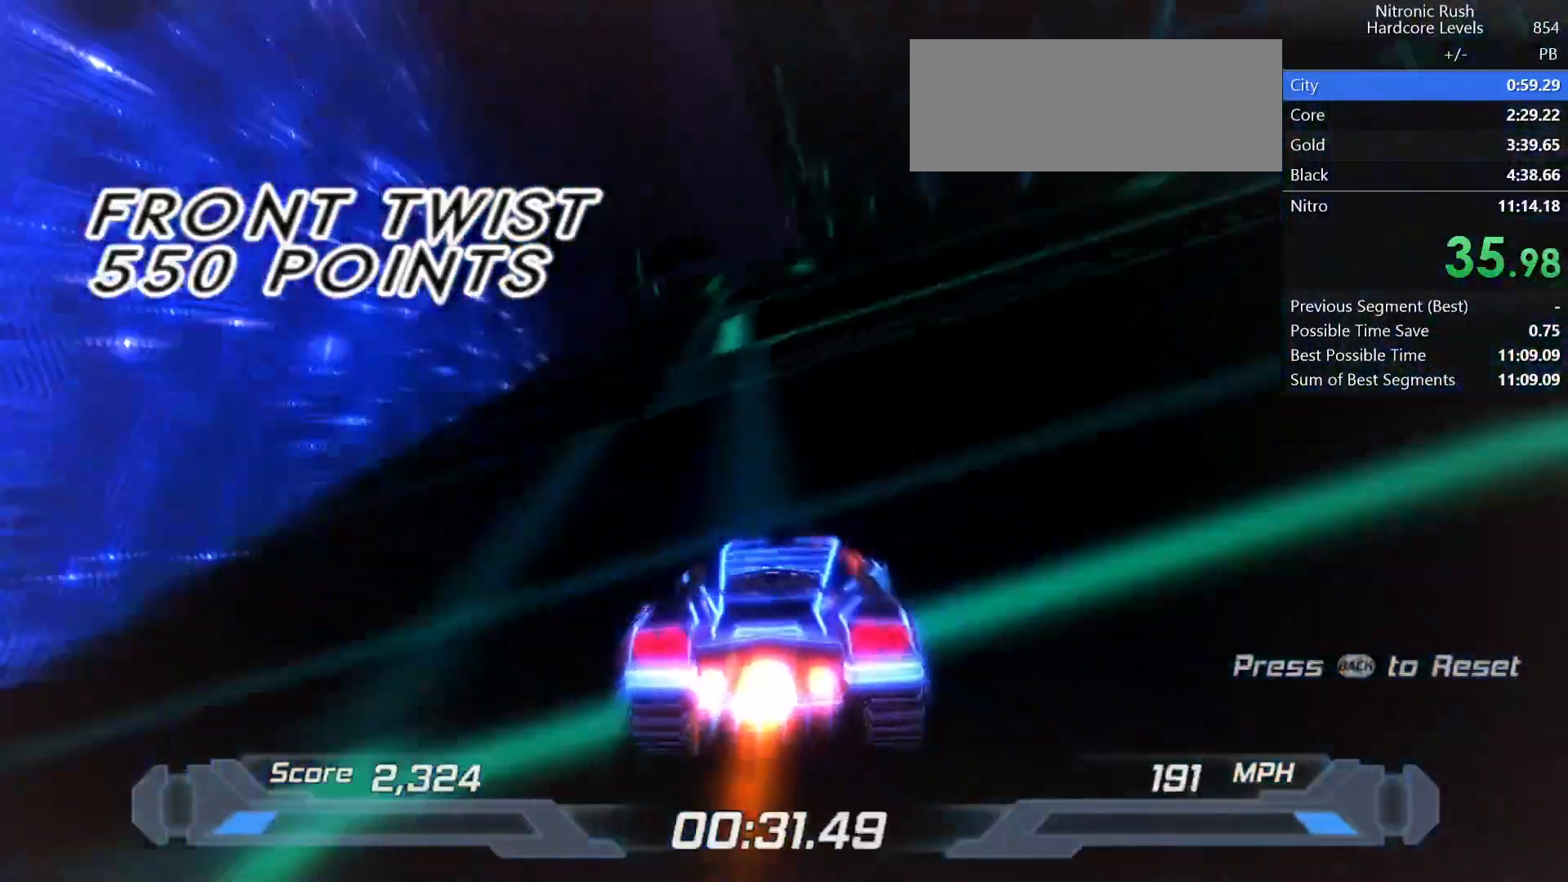
{"keys": ["right", "shift"], "events": [[50, "d", "up"], [50, "s", "down"], [150, "s", "up"], [417, "right", "down"]]}
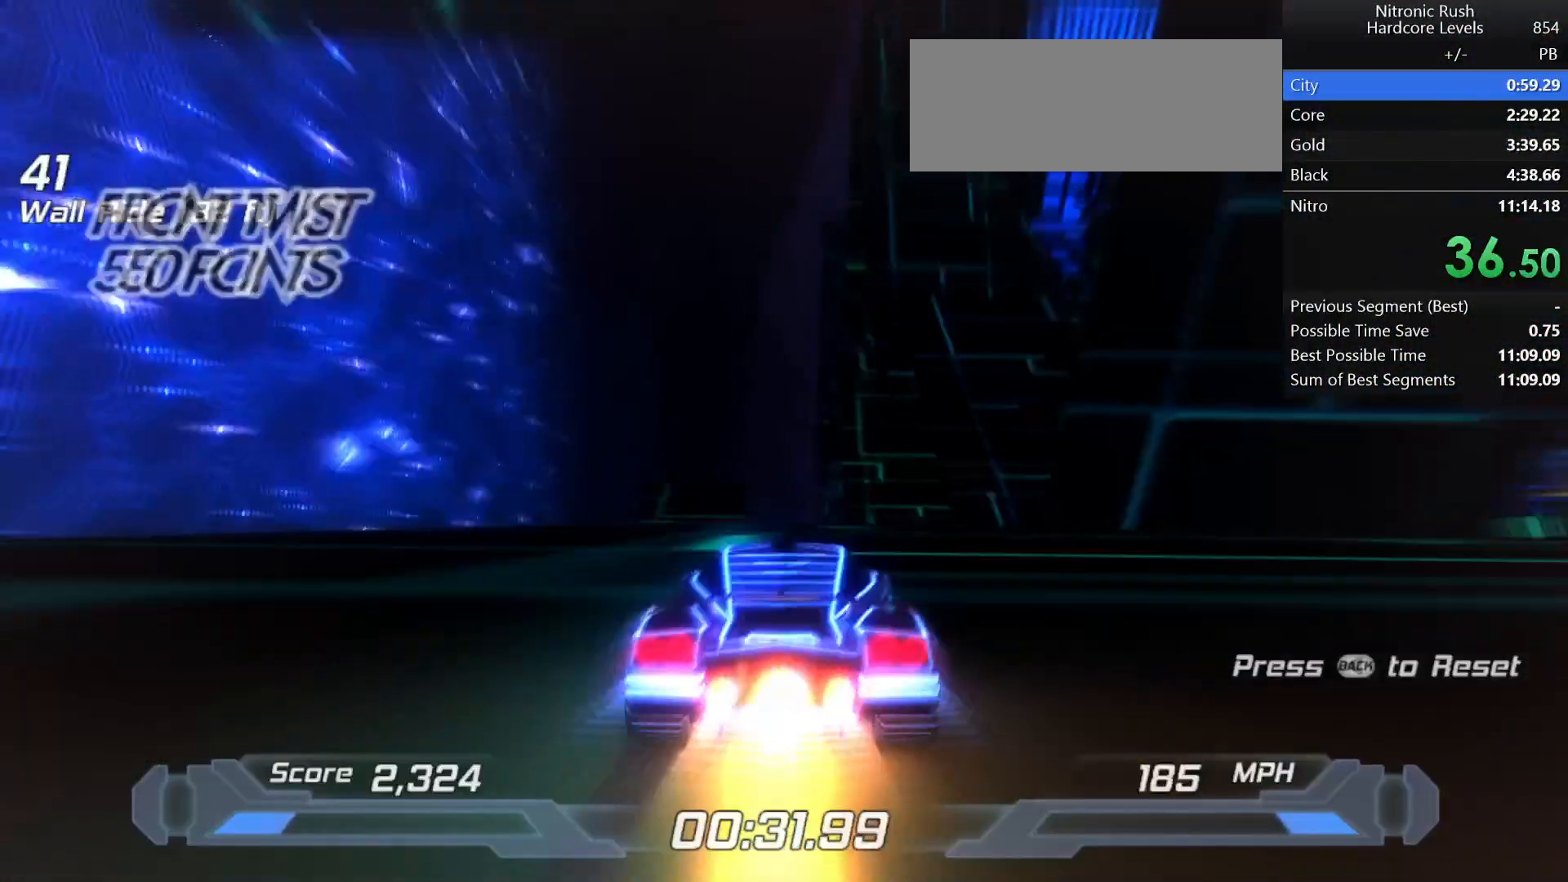
{"keys": ["right", "shift"], "events": [[50, "right", "up"], [250, "right", "down"], [333, "right", "up"], [483, "right", "down"]]}